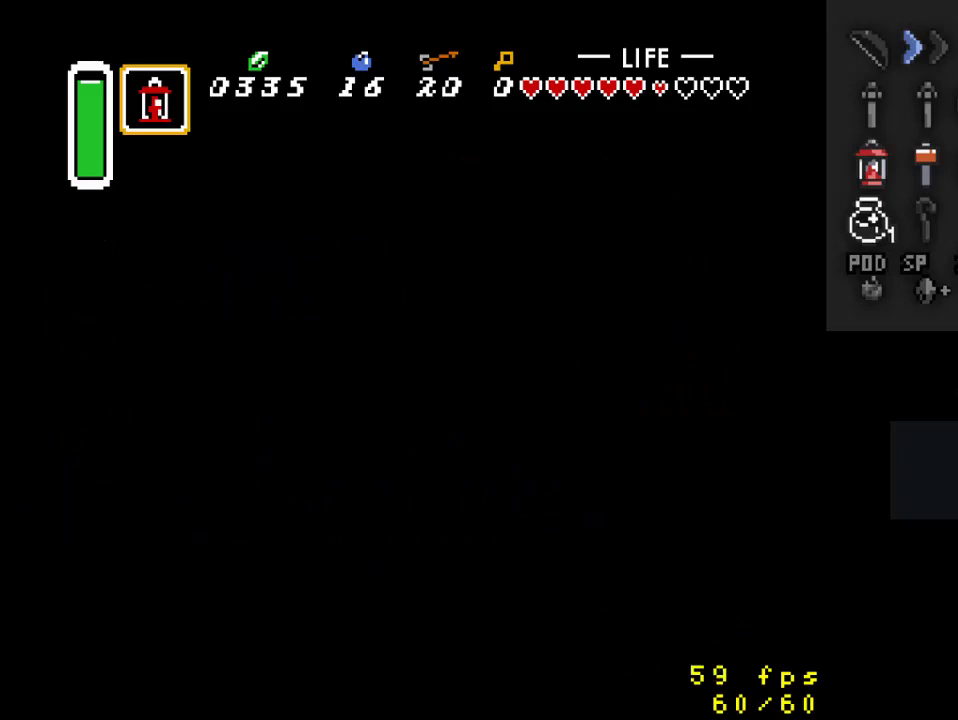
Gameplay with a controller (Nintendo layout); each line is a JSON object with the inputs held at the frame after it. "events" lists button and stick changes between this image and that frame as [ms after this image, input, new state], when the widget could be followed in between. Not read: L3 R3.
{"buttons": [], "events": []}
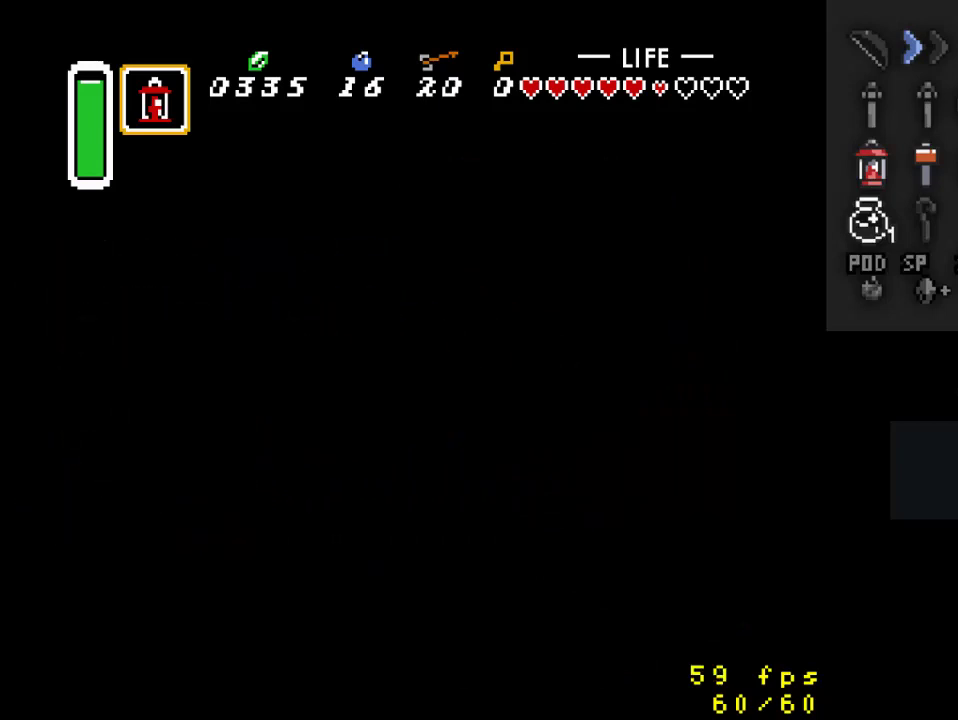
{"buttons": [], "events": []}
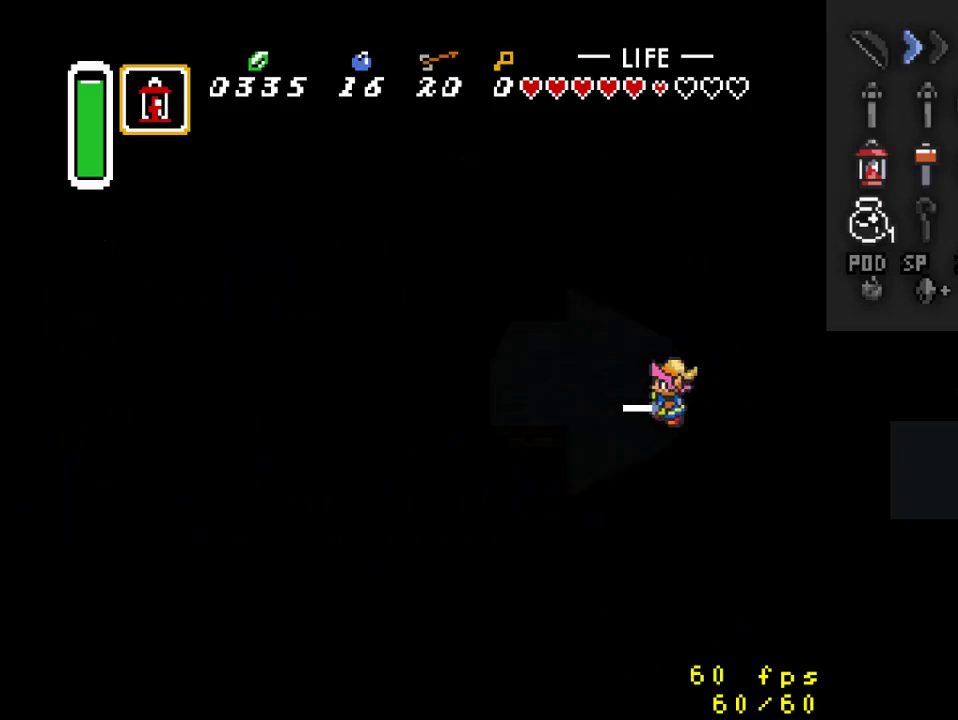
{"buttons": ["DPAD_LEFT"], "events": [[233, "DPAD_LEFT", "down"]]}
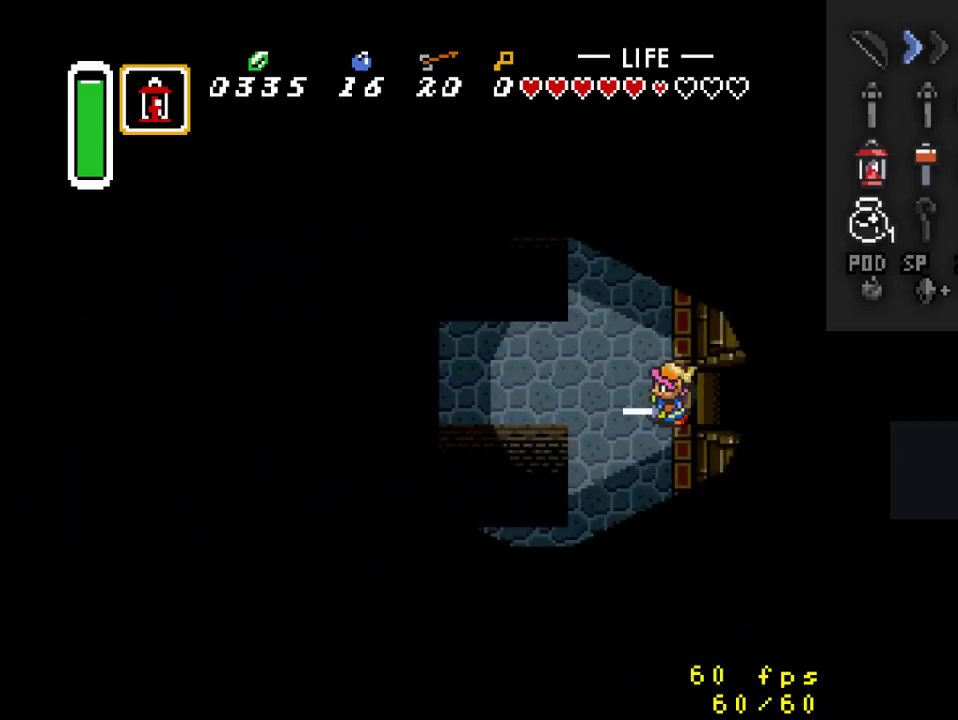
{"buttons": ["DPAD_DOWN"], "events": [[167, "DPAD_DOWN", "down"], [500, "DPAD_LEFT", "up"]]}
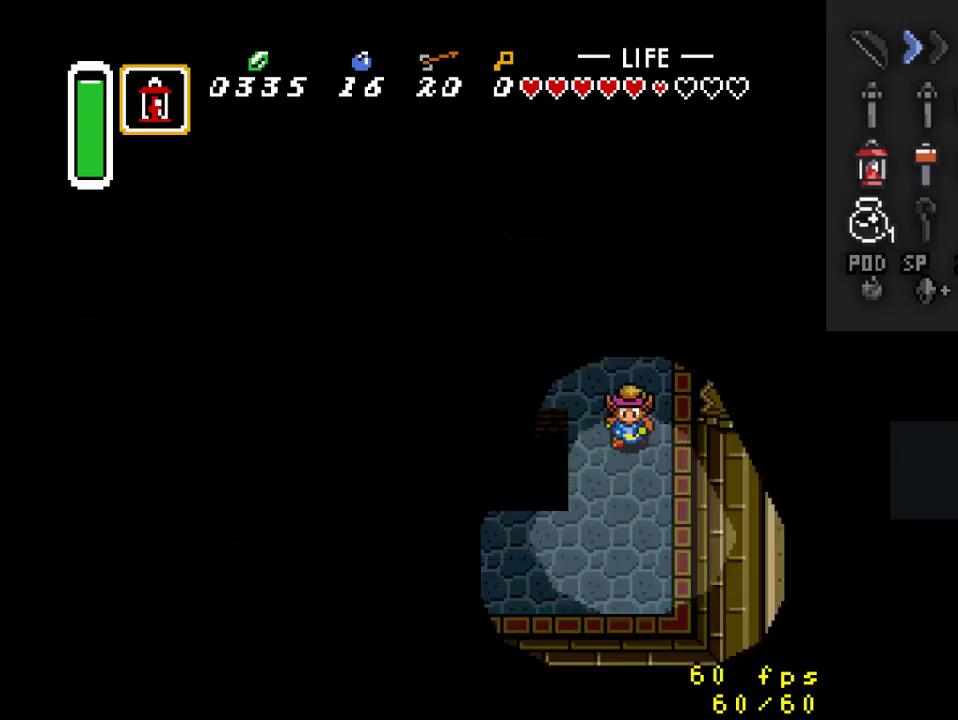
{"buttons": ["DPAD_LEFT"], "events": [[400, "DPAD_LEFT", "down"], [500, "DPAD_DOWN", "up"]]}
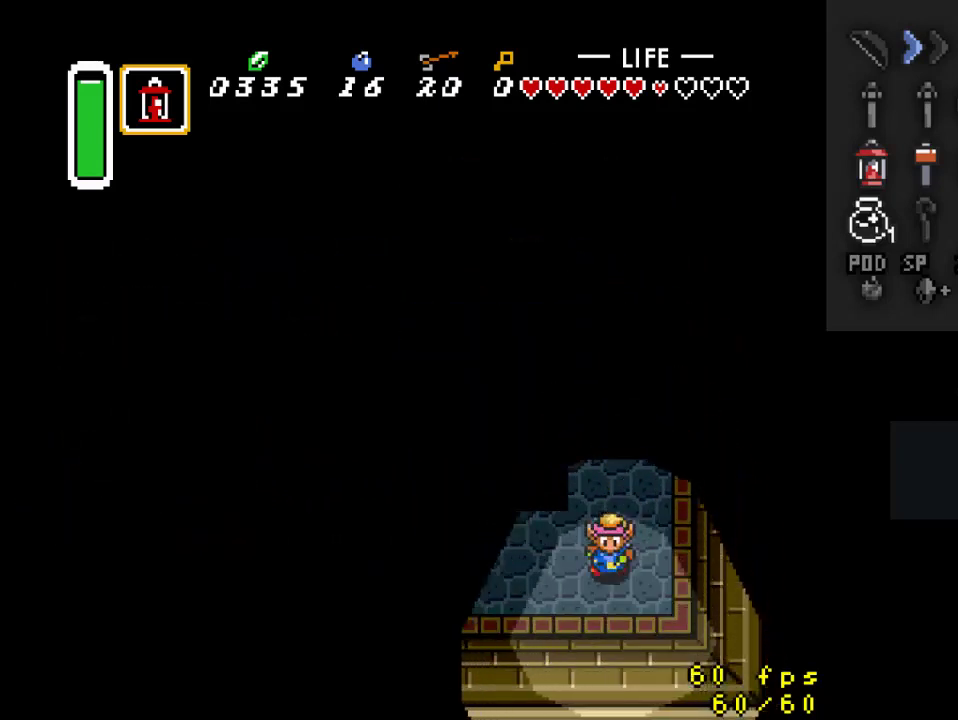
{"buttons": ["DPAD_UP", "DPAD_LEFT"], "events": [[433, "DPAD_UP", "down"]]}
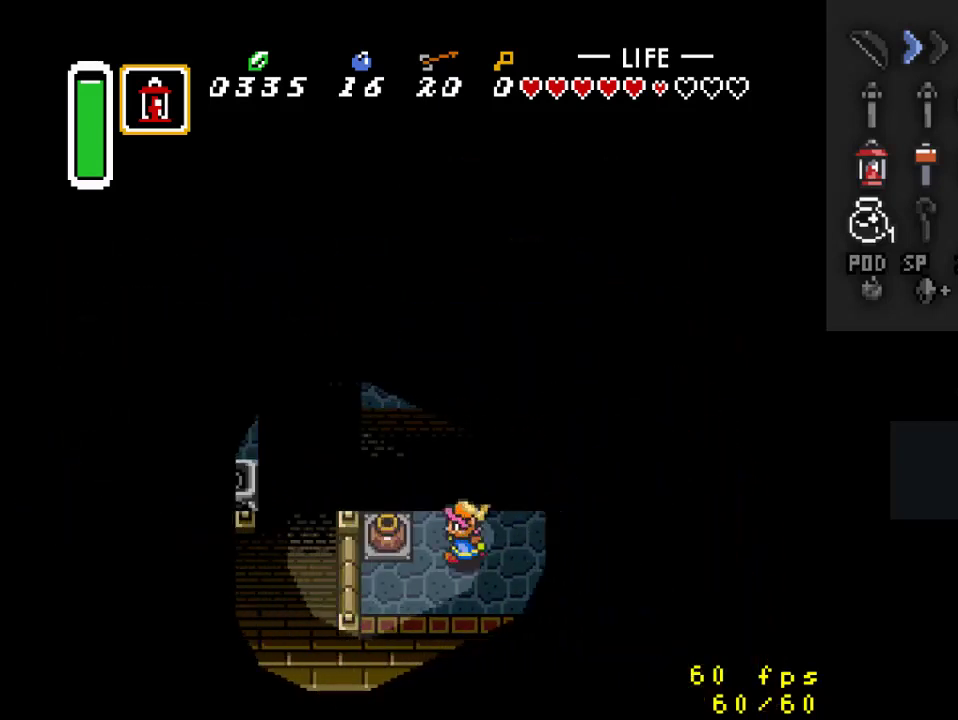
{"buttons": [], "events": [[33, "DPAD_UP", "up"], [200, "A", "down"], [333, "DPAD_LEFT", "up"], [367, "A", "up"]]}
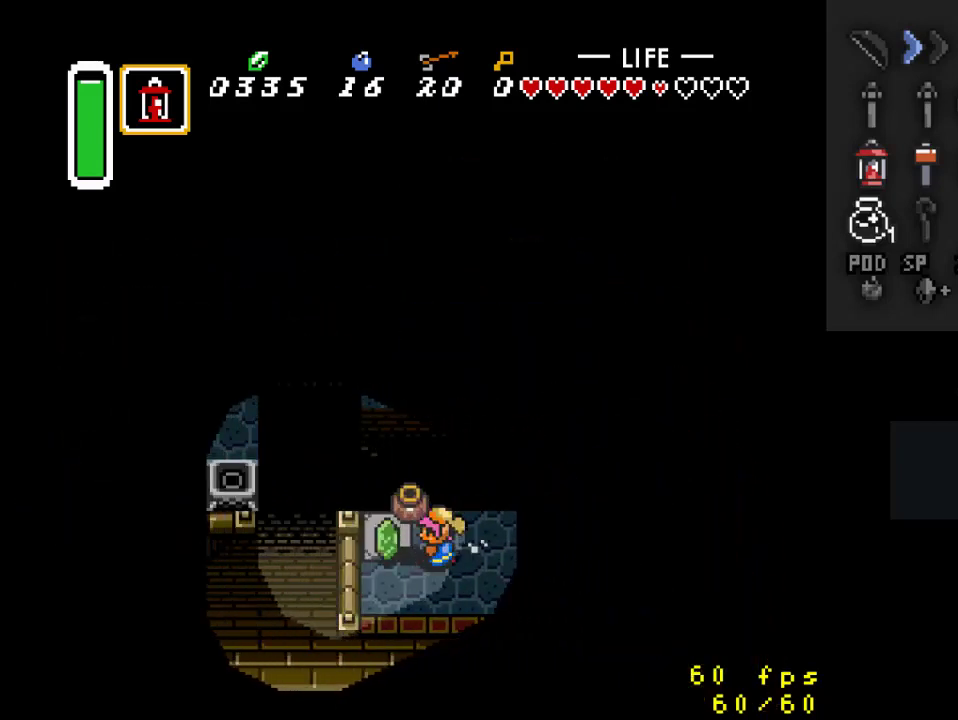
{"buttons": ["DPAD_RIGHT"], "events": [[33, "DPAD_LEFT", "down"], [167, "A", "down"], [200, "DPAD_LEFT", "up"], [233, "DPAD_RIGHT", "down"], [300, "A", "up"]]}
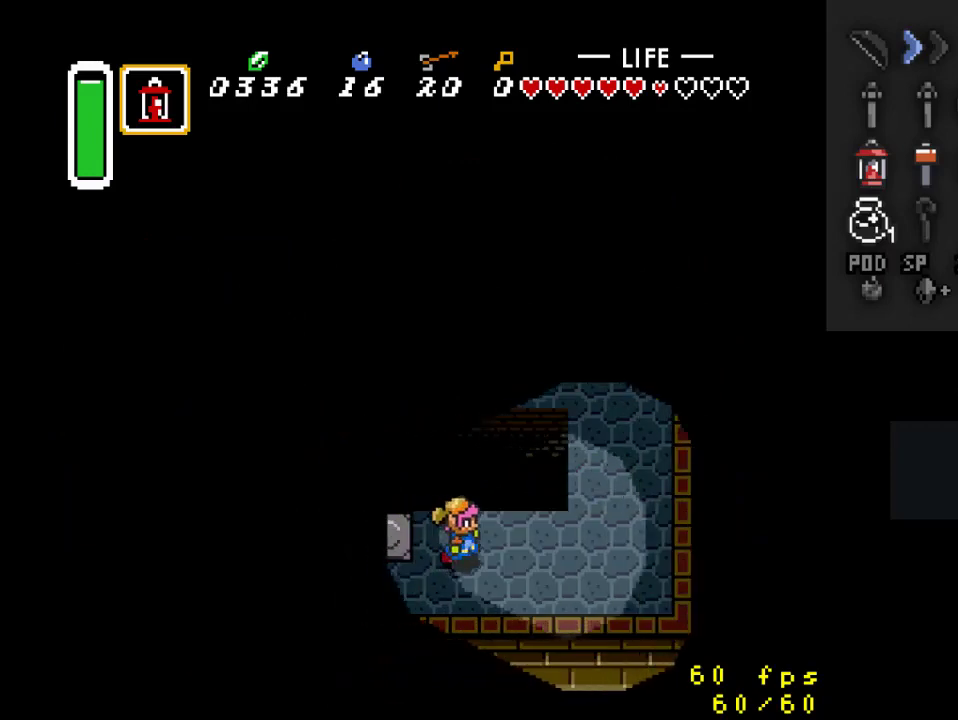
{"buttons": ["DPAD_UP"], "events": [[433, "DPAD_UP", "down"], [500, "DPAD_RIGHT", "up"]]}
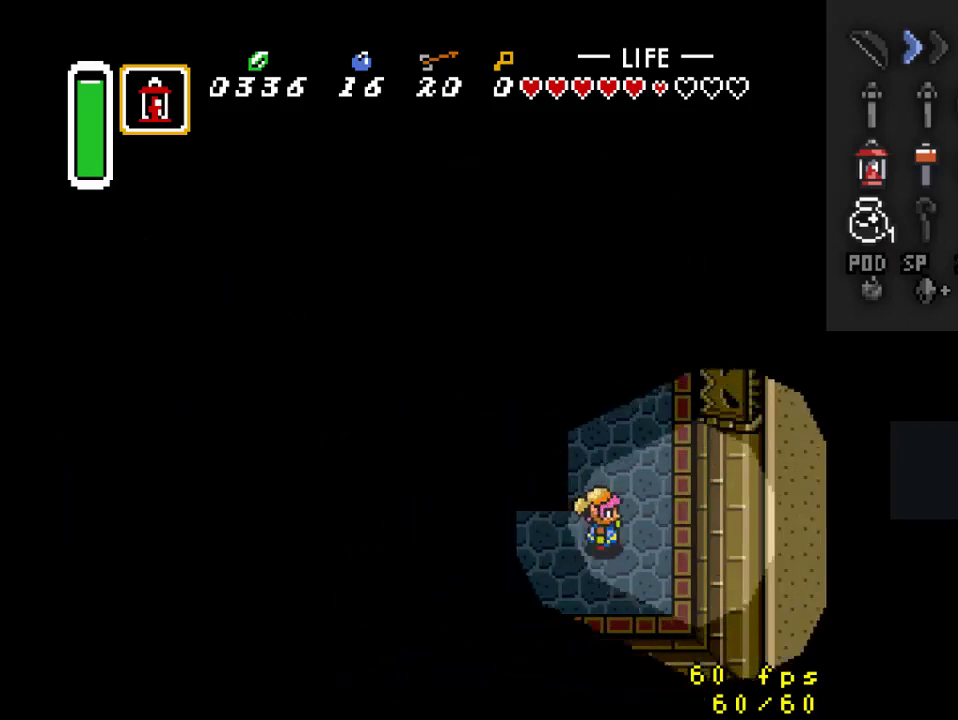
{"buttons": ["DPAD_UP", "DPAD_LEFT"], "events": [[467, "DPAD_LEFT", "down"]]}
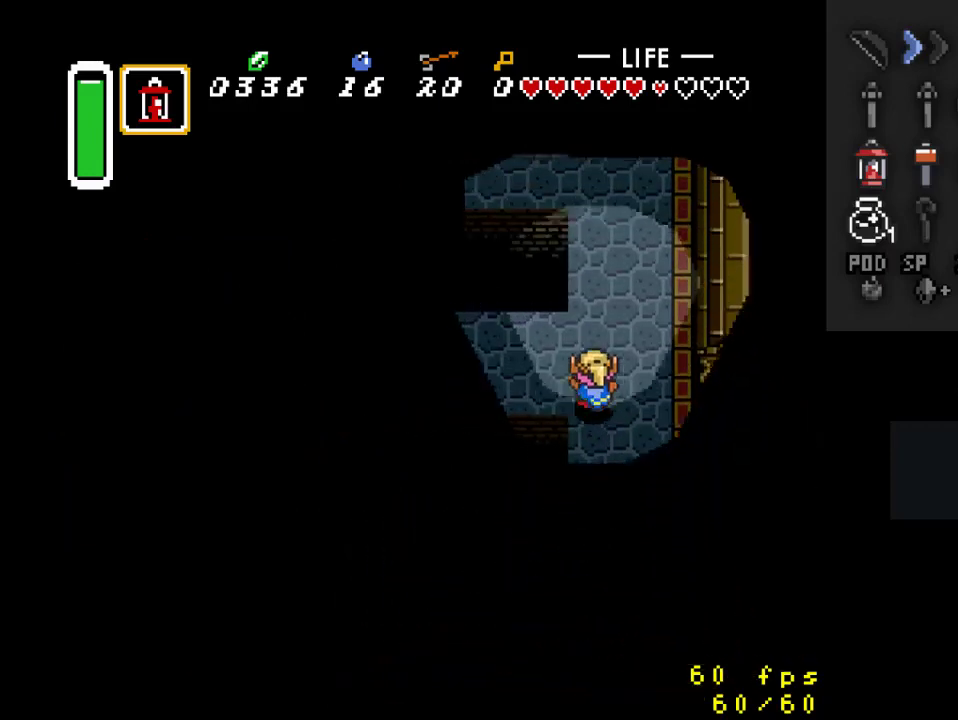
{"buttons": ["DPAD_LEFT"], "events": [[67, "DPAD_UP", "up"]]}
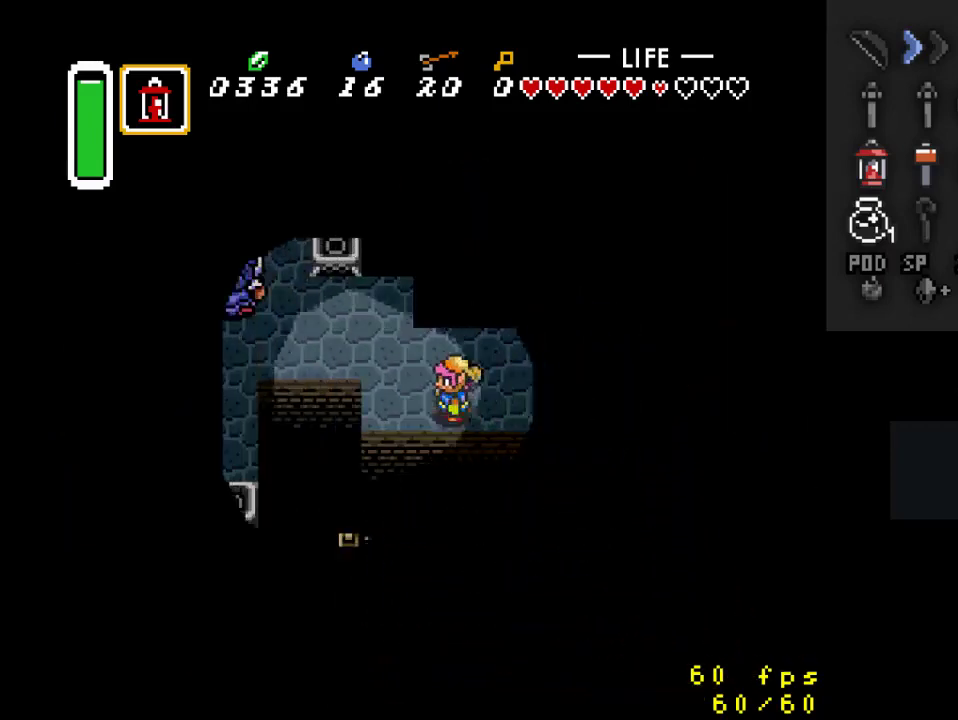
{"buttons": ["DPAD_UP", "DPAD_LEFT"], "events": [[33, "DPAD_UP", "down"], [167, "DPAD_UP", "up"], [333, "DPAD_UP", "down"]]}
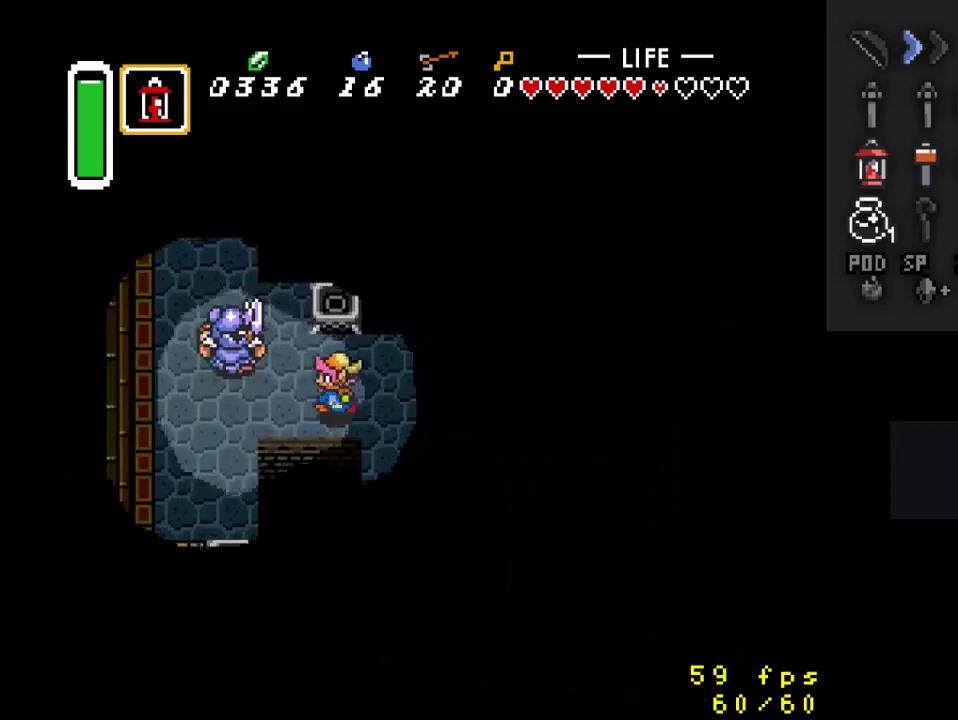
{"buttons": ["DPAD_LEFT"], "events": [[67, "DPAD_LEFT", "up"], [167, "DPAD_UP", "up"], [167, "Y", "down"], [300, "Y", "up"], [467, "DPAD_LEFT", "down"]]}
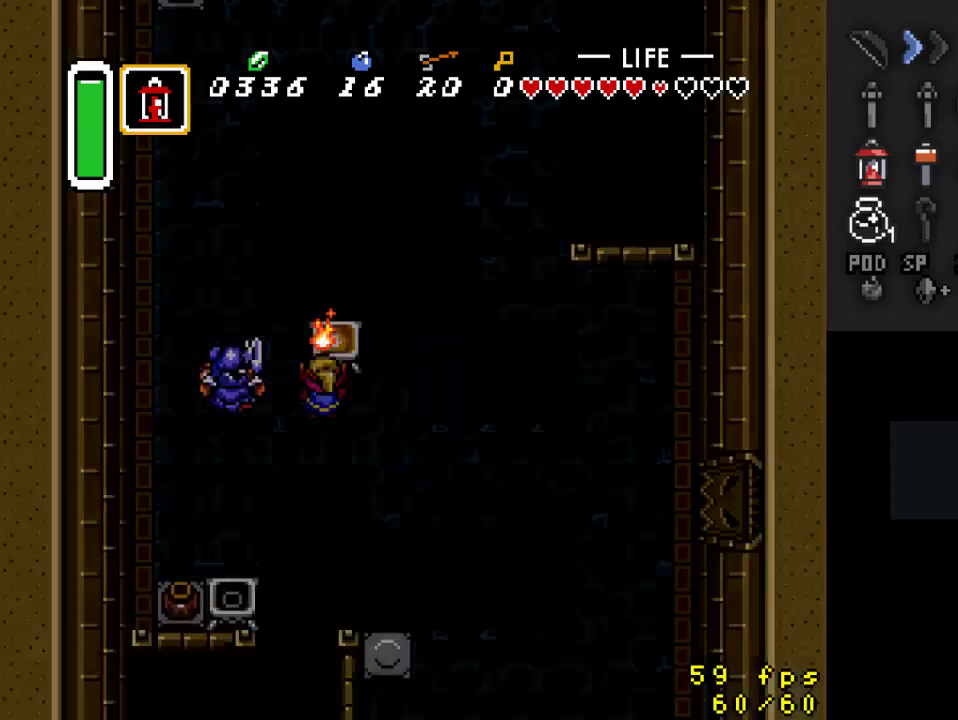
{"buttons": ["B"], "events": [[33, "B", "down"], [100, "DPAD_LEFT", "up"], [267, "DPAD_LEFT", "down"], [300, "B", "up"], [333, "B", "down"], [367, "DPAD_LEFT", "up"]]}
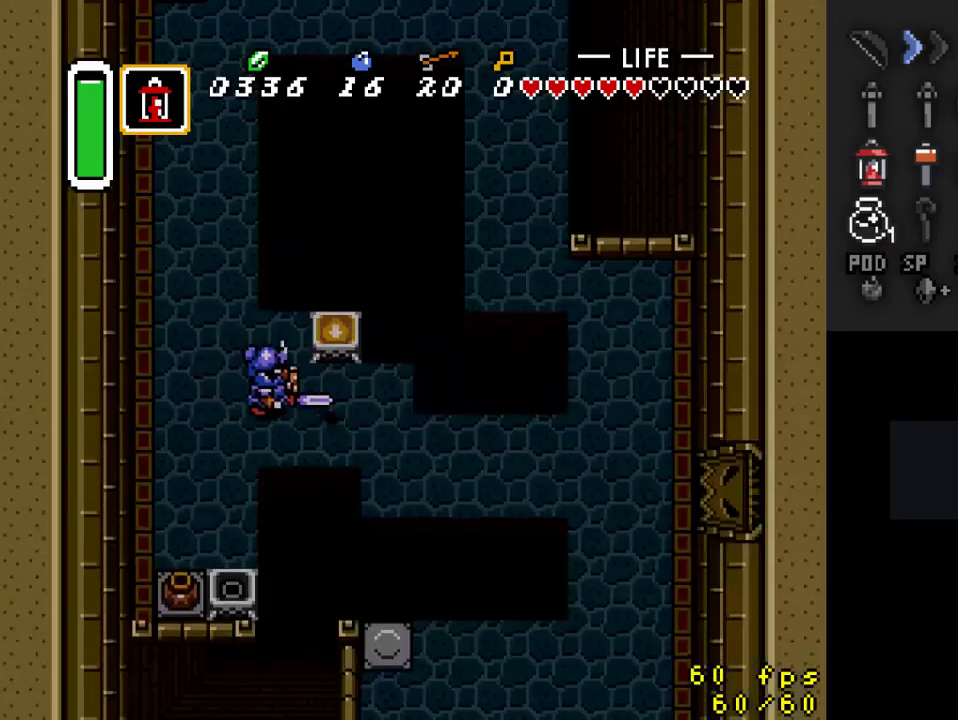
{"buttons": ["B", "DPAD_LEFT"], "events": [[167, "DPAD_UP", "down"], [267, "DPAD_LEFT", "down"], [300, "DPAD_UP", "up"], [333, "B", "up"], [400, "B", "down"]]}
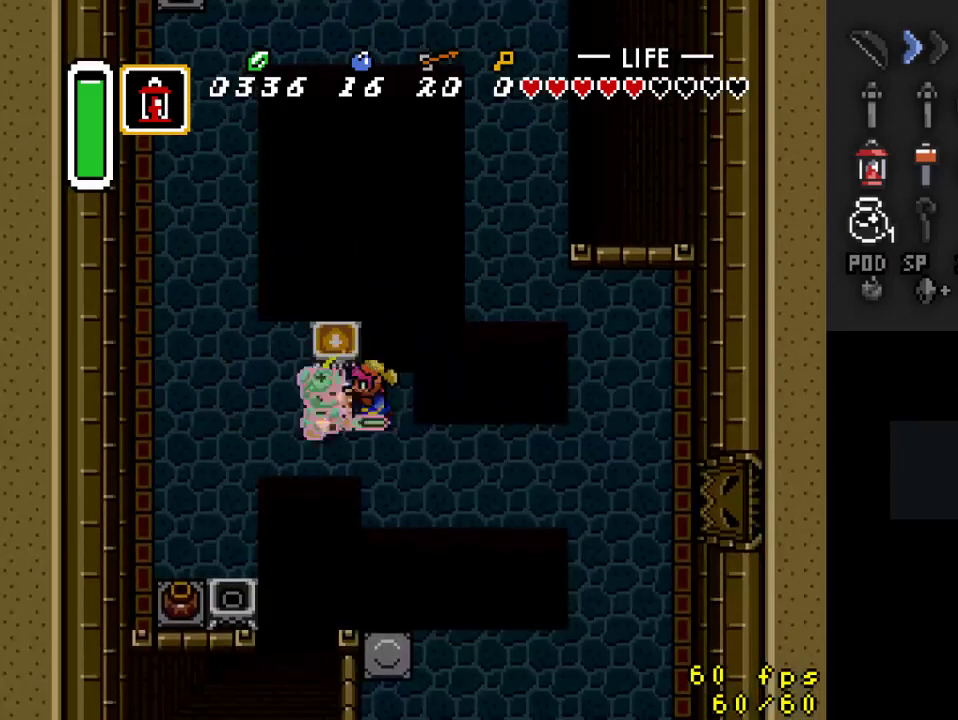
{"buttons": ["B", "DPAD_LEFT"], "events": [[367, "B", "up"], [467, "B", "down"]]}
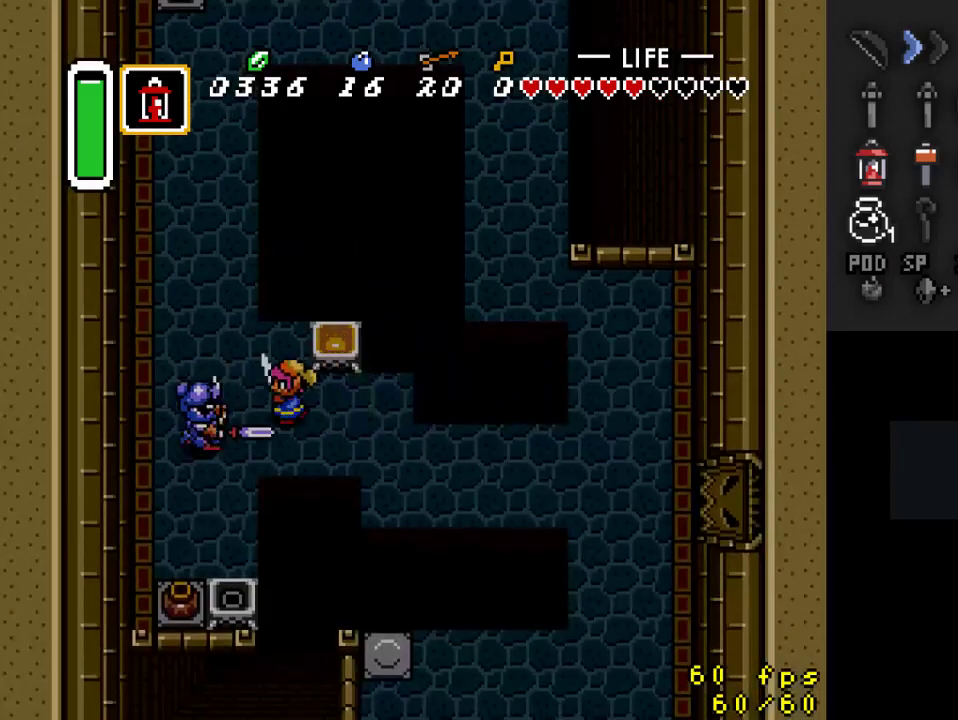
{"buttons": ["B", "DPAD_LEFT"], "events": [[67, "DPAD_LEFT", "up"], [267, "DPAD_LEFT", "down"], [333, "B", "up"], [467, "B", "down"]]}
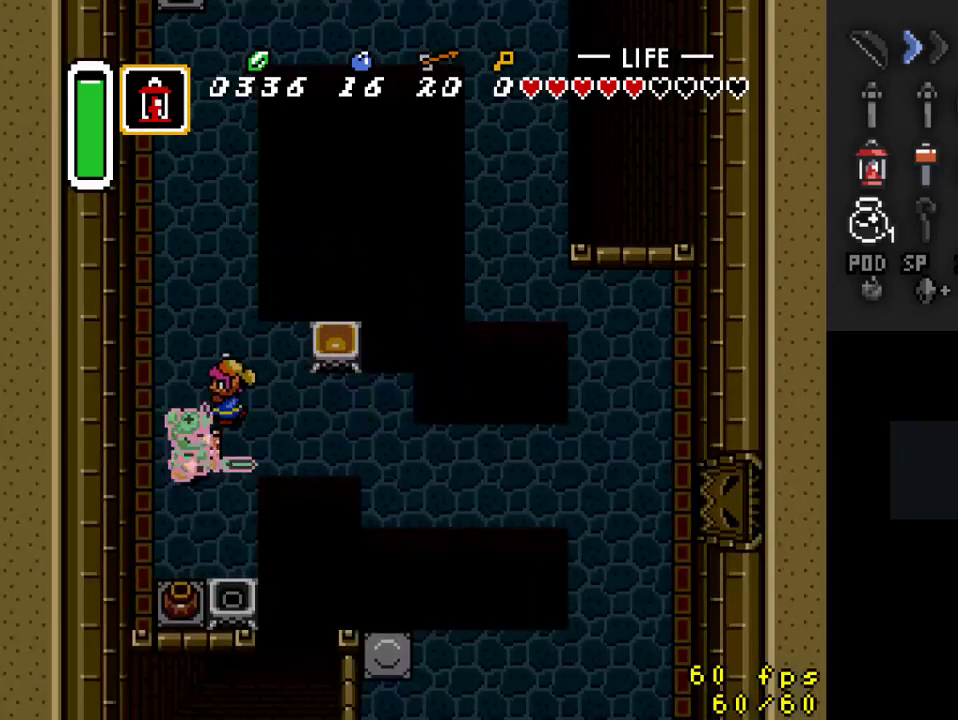
{"buttons": ["DPAD_DOWN", "DPAD_LEFT"], "events": [[33, "DPAD_LEFT", "up"], [333, "DPAD_LEFT", "down"], [400, "B", "up"], [400, "DPAD_DOWN", "down"]]}
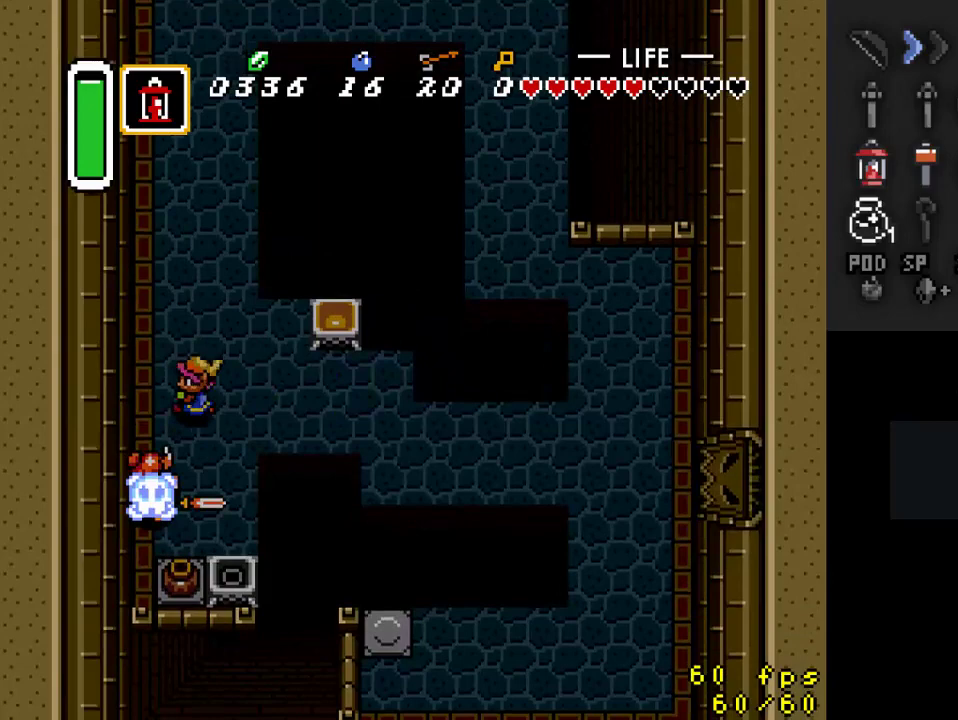
{"buttons": ["DPAD_DOWN"], "events": [[67, "DPAD_LEFT", "up"]]}
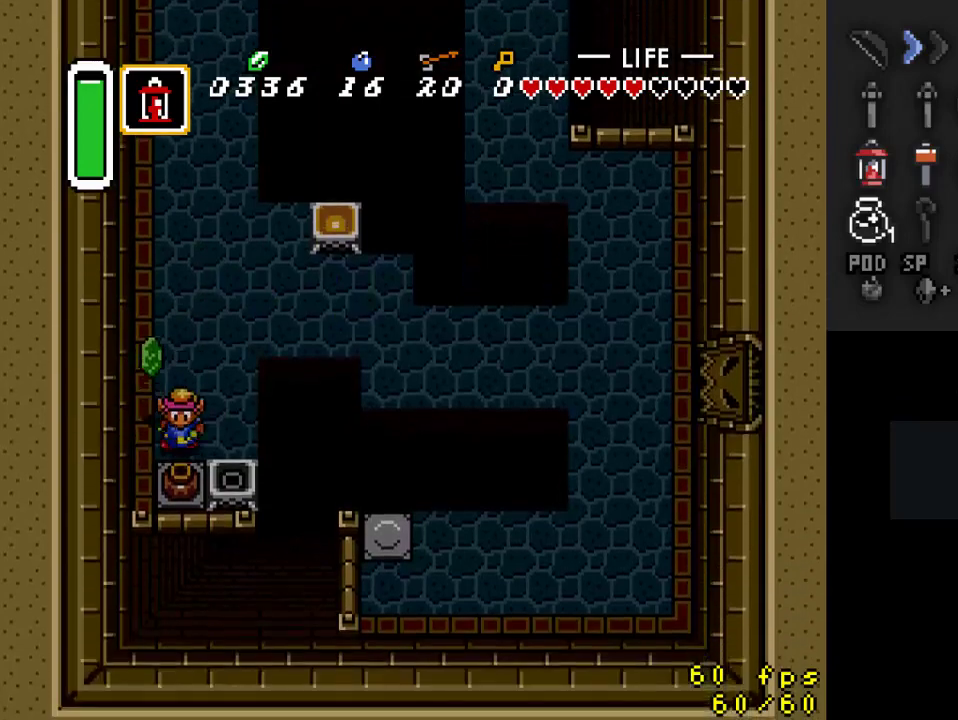
{"buttons": ["DPAD_DOWN"], "events": [[67, "A", "down"], [233, "A", "up"]]}
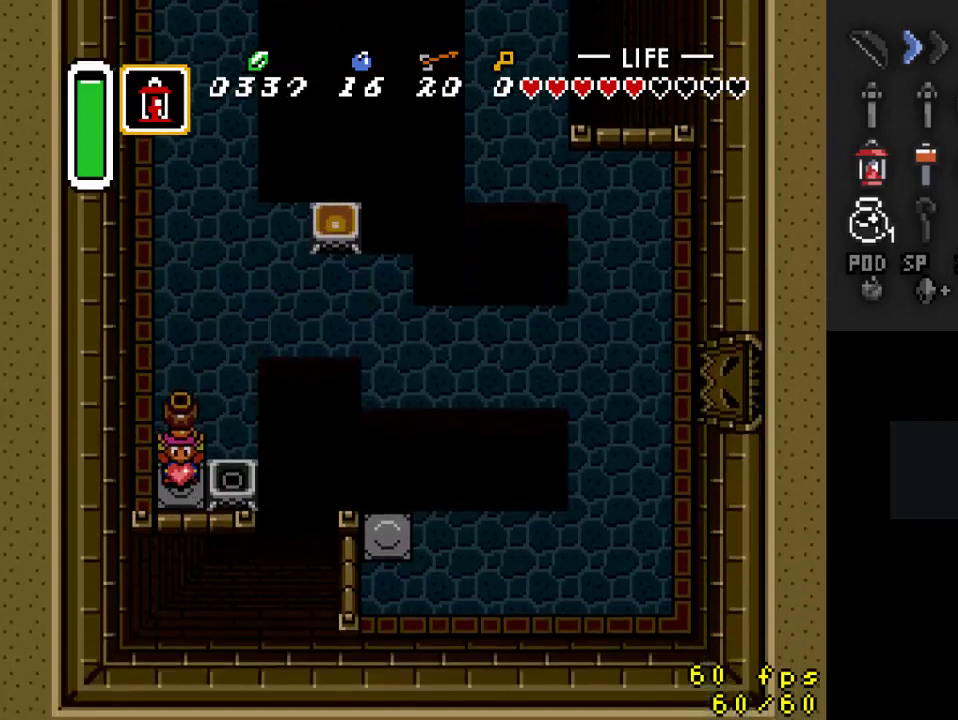
{"buttons": ["A"], "events": [[33, "A", "down"], [100, "DPAD_DOWN", "up"], [133, "A", "up"], [133, "DPAD_UP", "down"], [233, "A", "down"], [300, "DPAD_UP", "up"]]}
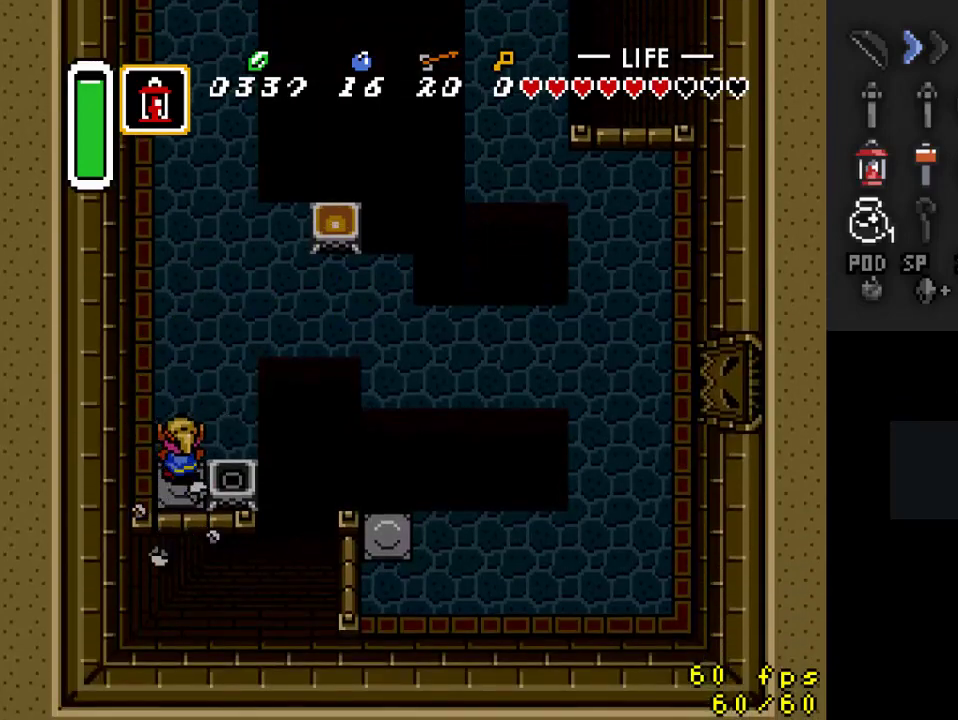
{"buttons": [], "events": [[333, "A", "up"]]}
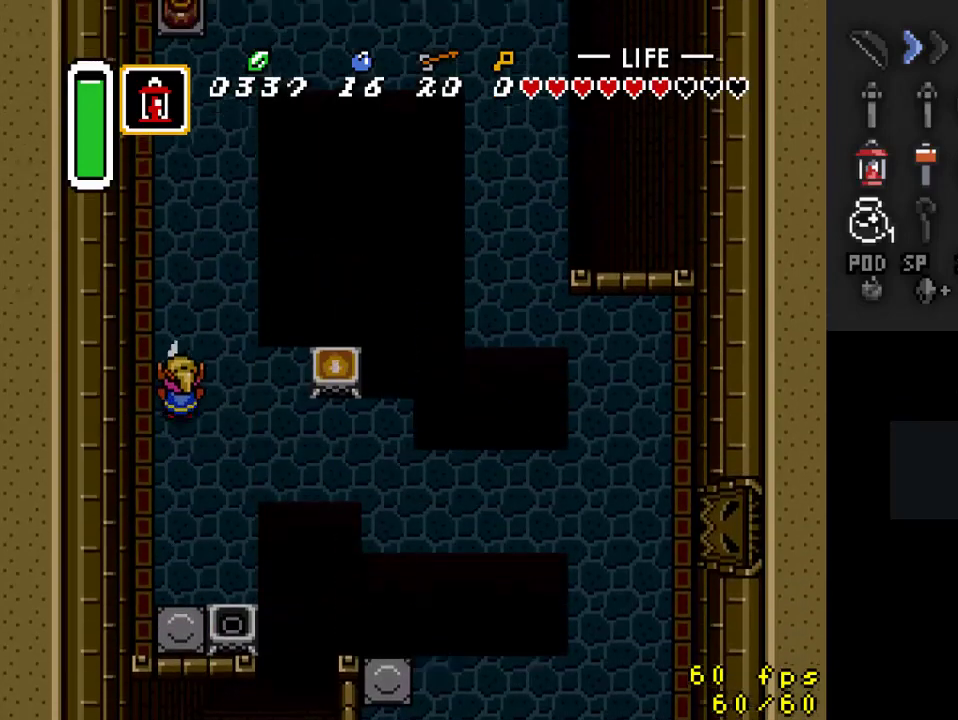
{"buttons": ["DPAD_UP"], "events": [[400, "DPAD_UP", "down"]]}
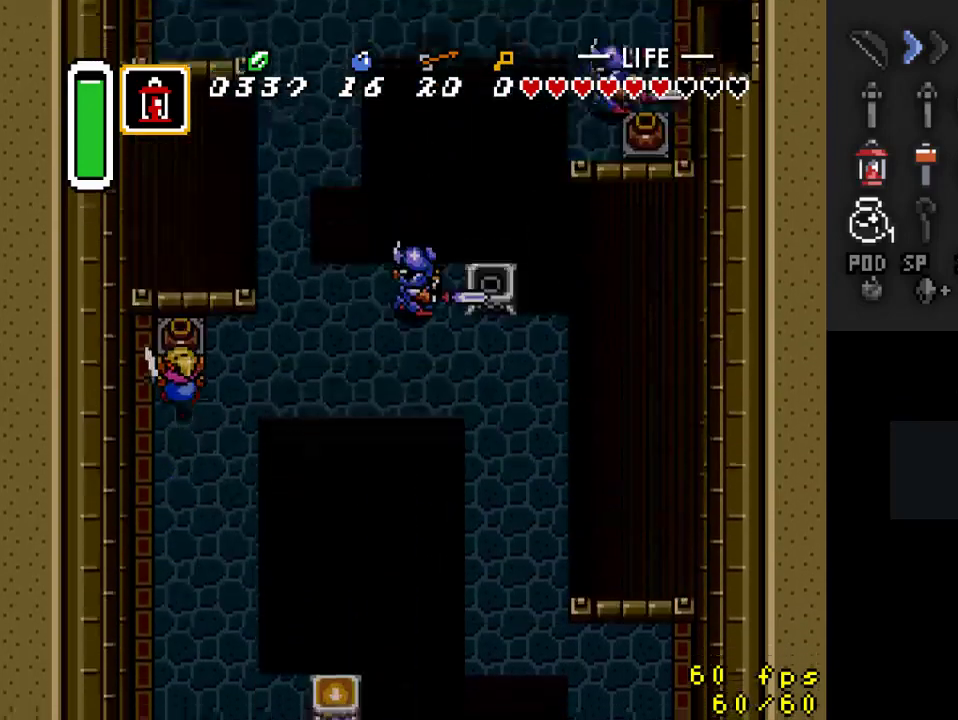
{"buttons": ["DPAD_UP"], "events": [[33, "DPAD_LEFT", "down"], [200, "DPAD_LEFT", "up"]]}
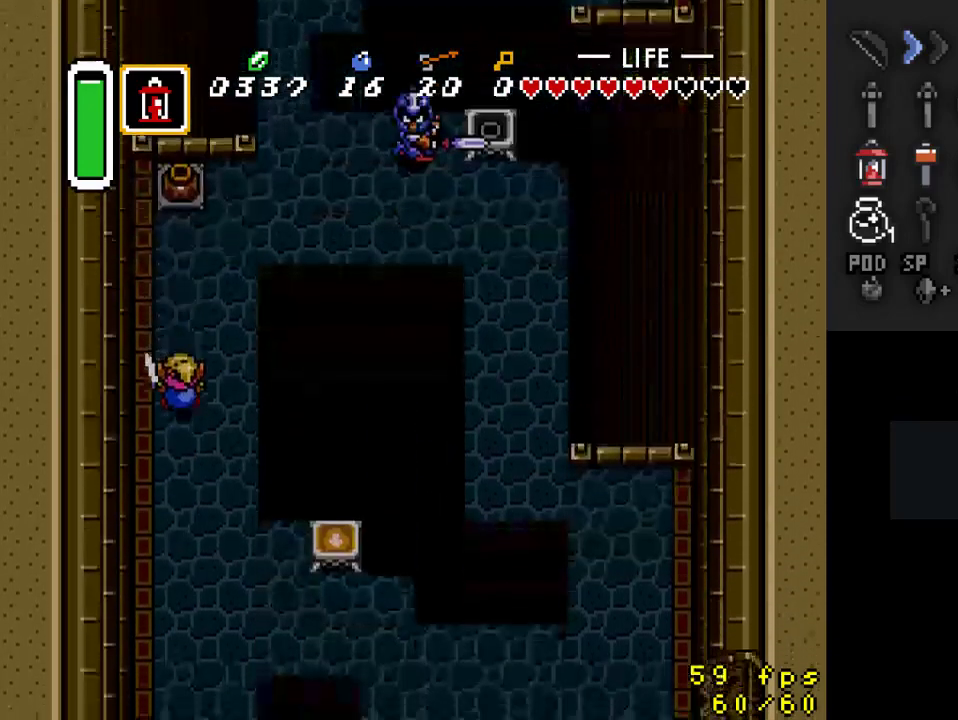
{"buttons": ["DPAD_UP"], "events": []}
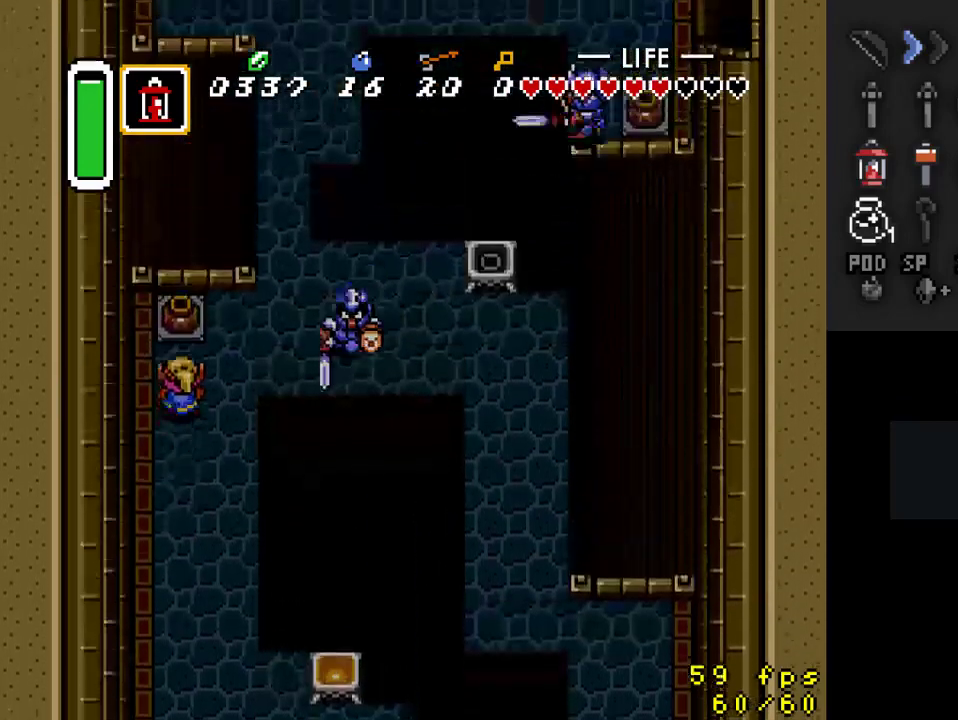
{"buttons": ["A", "DPAD_RIGHT"], "events": [[67, "A", "down"], [200, "DPAD_UP", "up"], [267, "A", "up"], [467, "DPAD_RIGHT", "down"], [500, "A", "down"]]}
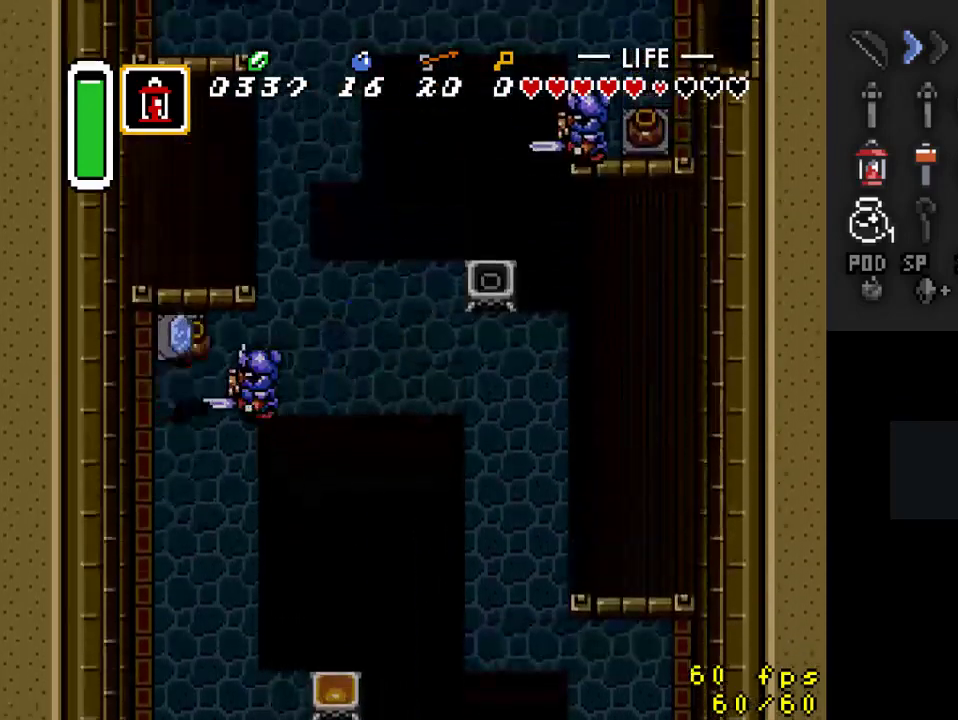
{"buttons": ["DPAD_UP", "DPAD_RIGHT"], "events": [[33, "DPAD_RIGHT", "up"], [167, "A", "up"], [300, "DPAD_RIGHT", "down"], [300, "DPAD_UP", "down"], [333, "DPAD_RIGHT", "up"], [400, "DPAD_RIGHT", "down"]]}
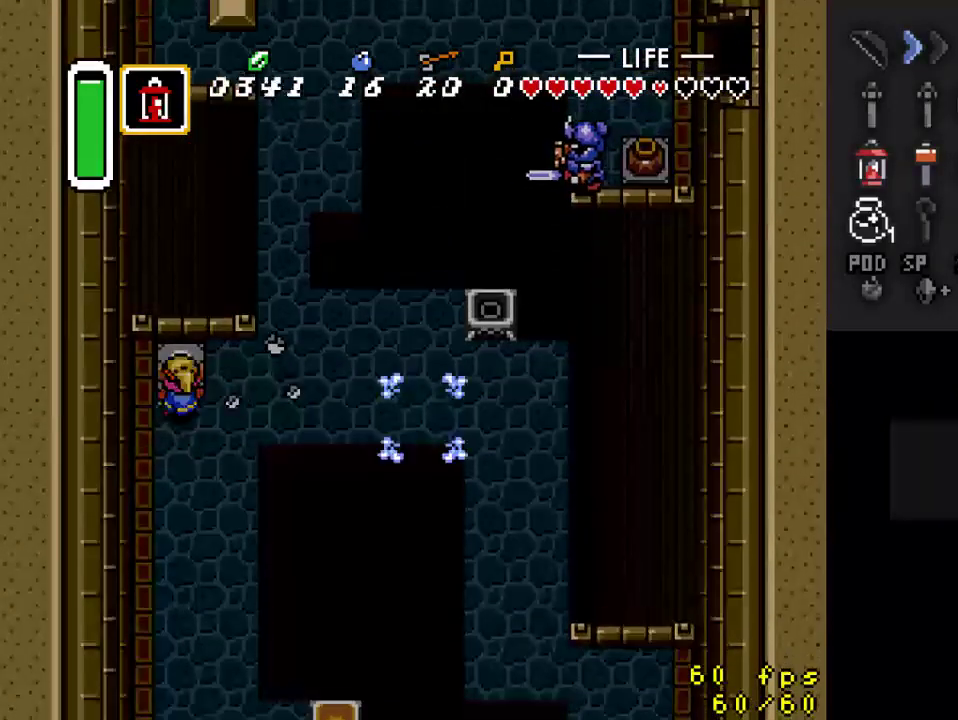
{"buttons": ["DPAD_UP"], "events": [[33, "DPAD_UP", "up"], [367, "DPAD_UP", "down"], [400, "DPAD_RIGHT", "up"]]}
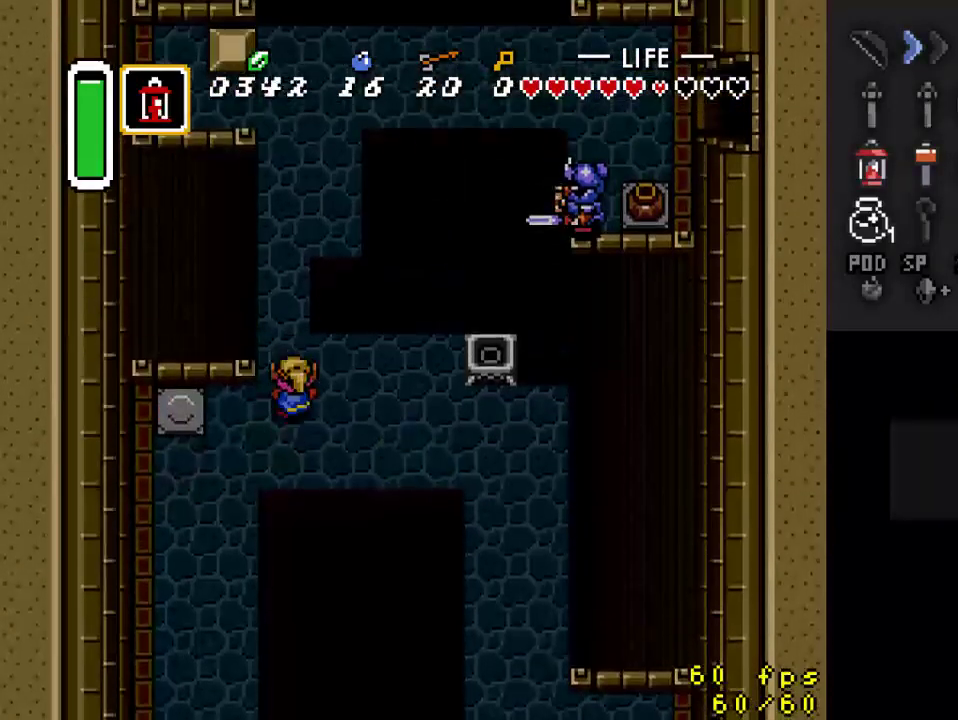
{"buttons": ["DPAD_UP"], "events": [[233, "DPAD_LEFT", "down"], [300, "DPAD_LEFT", "up"]]}
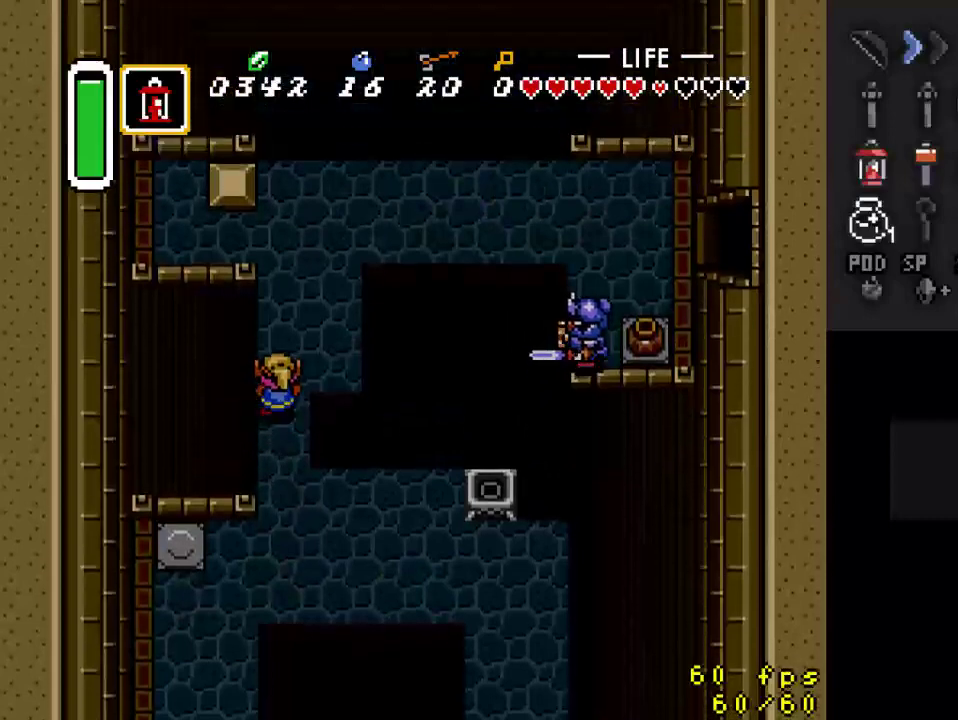
{"buttons": ["DPAD_UP"], "events": []}